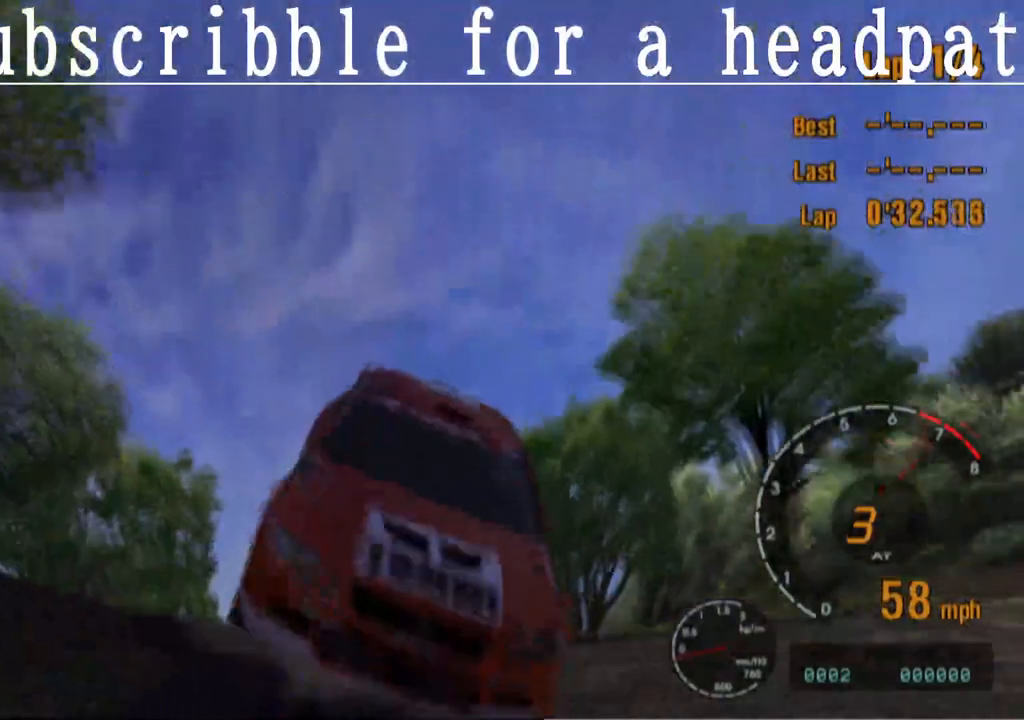
Gameplay with a controller (PlayStation layout); each line is a JSON object with the inputs held at the frame after it. "events" lists button and stick changes between this image and that frame as [ms after this image, input, new state], when the widget could be followed in between.
{"buttons": ["CROSS"], "left_stick": "center", "right_stick": "center", "events": [[133, "L1", "up"]]}
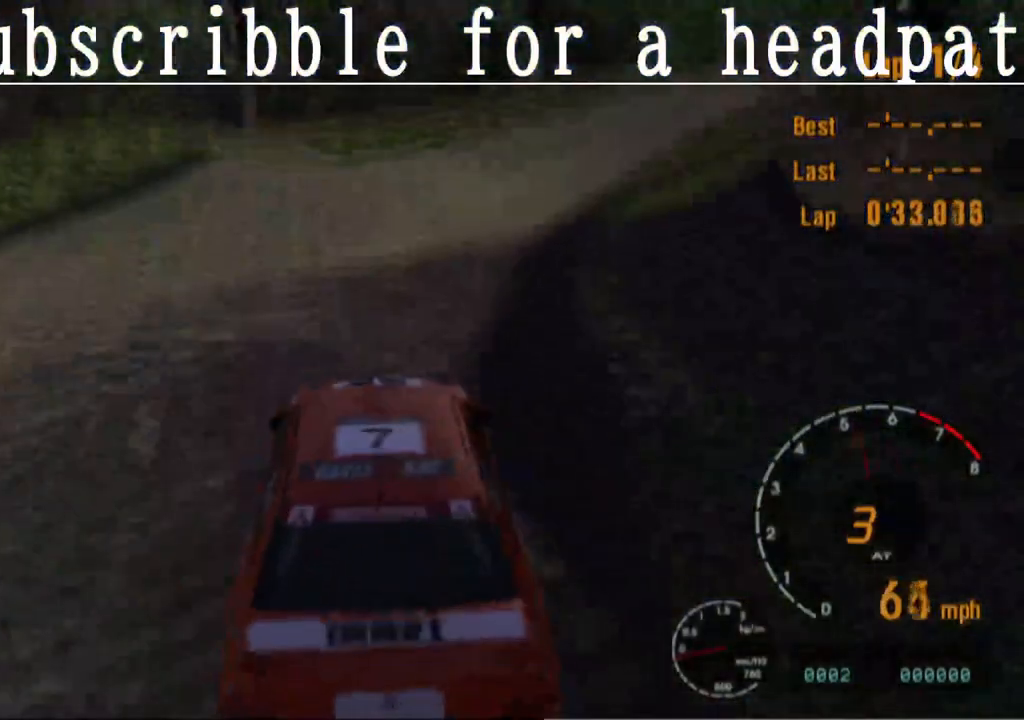
{"buttons": [], "left_stick": "right", "right_stick": "center", "events": [[33, "left_stick", "right"], [417, "CROSS", "up"]]}
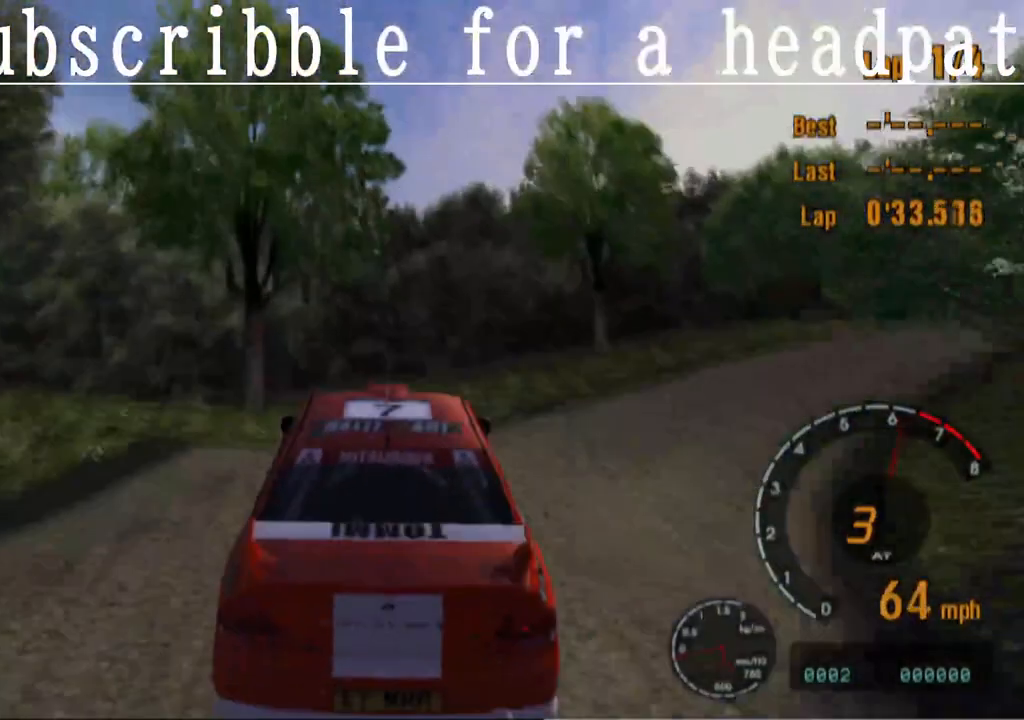
{"buttons": ["CROSS"], "left_stick": "center", "right_stick": "center", "events": [[450, "CROSS", "down"], [450, "left_stick", "center"]]}
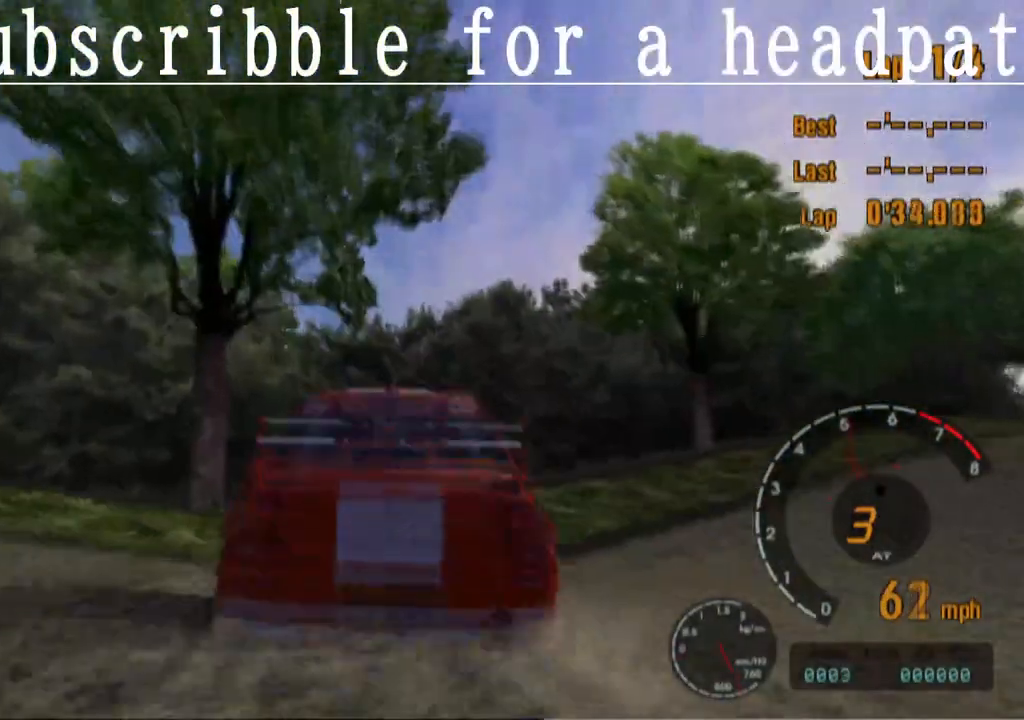
{"buttons": ["CROSS"], "left_stick": "center", "right_stick": "center", "events": []}
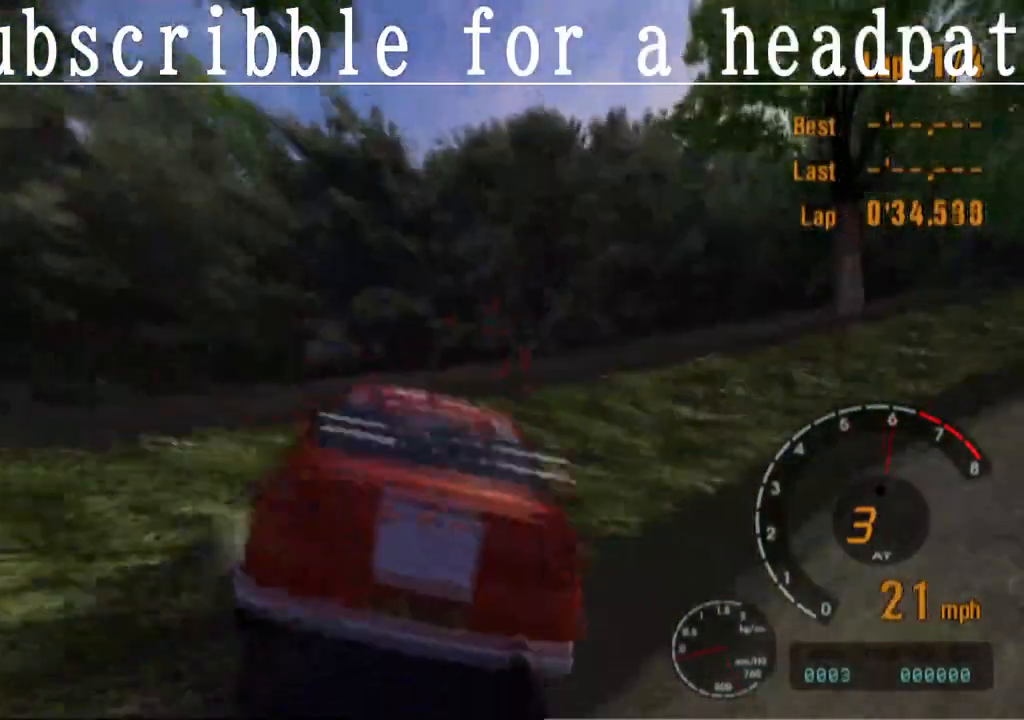
{"buttons": ["CROSS"], "left_stick": "center", "right_stick": "center", "events": []}
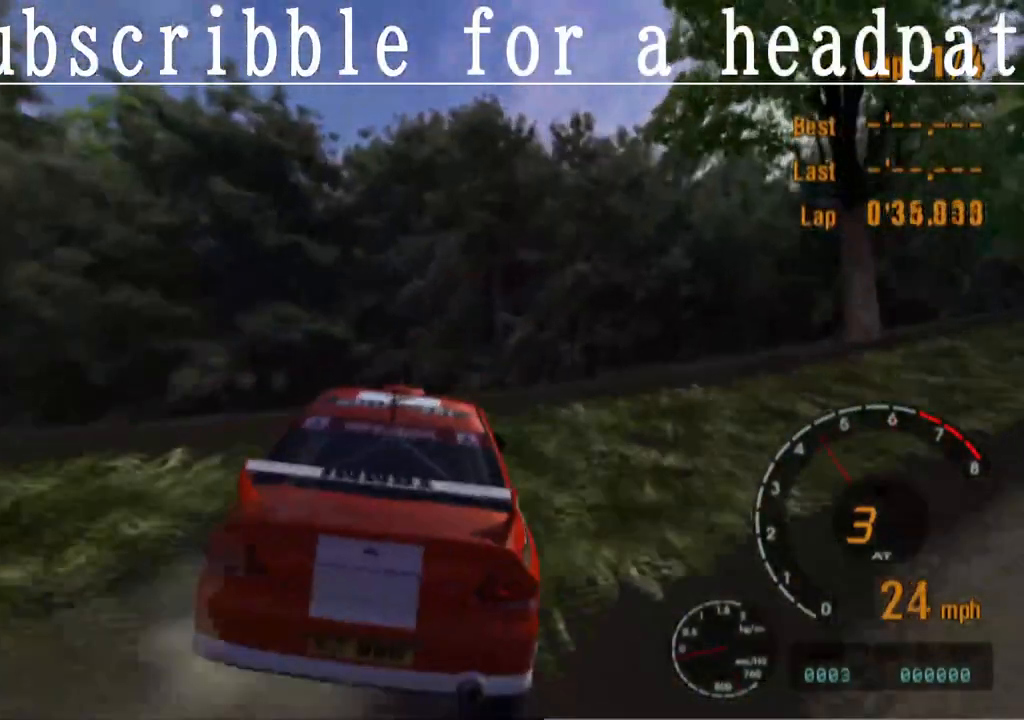
{"buttons": ["CROSS"], "left_stick": "center", "right_stick": "center", "events": []}
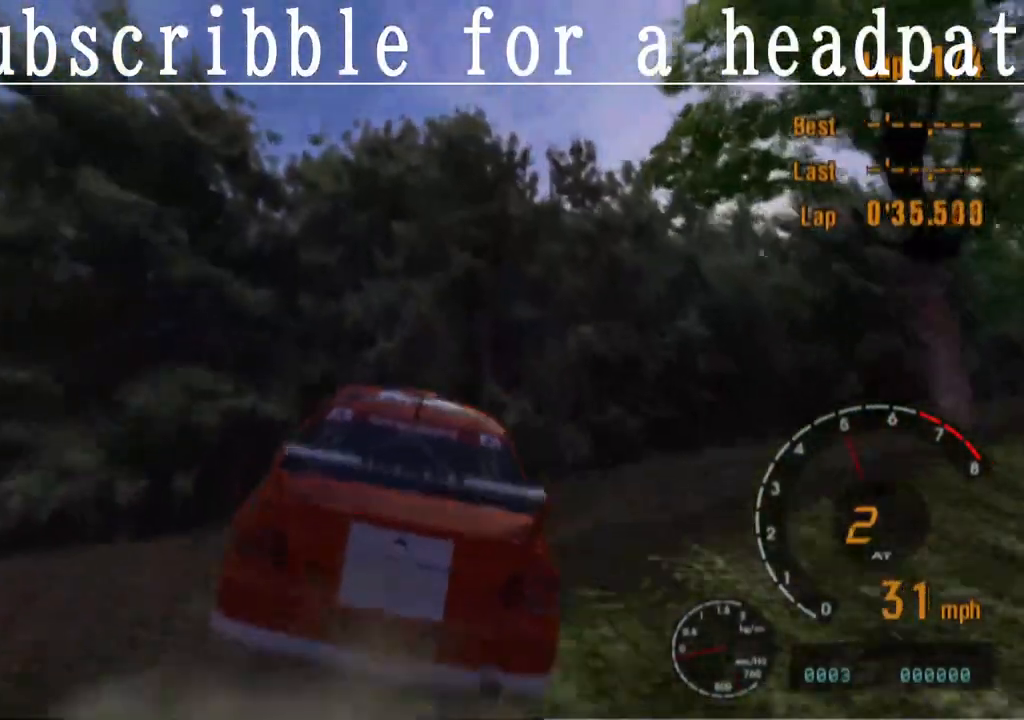
{"buttons": ["CROSS"], "left_stick": "center", "right_stick": "center", "events": []}
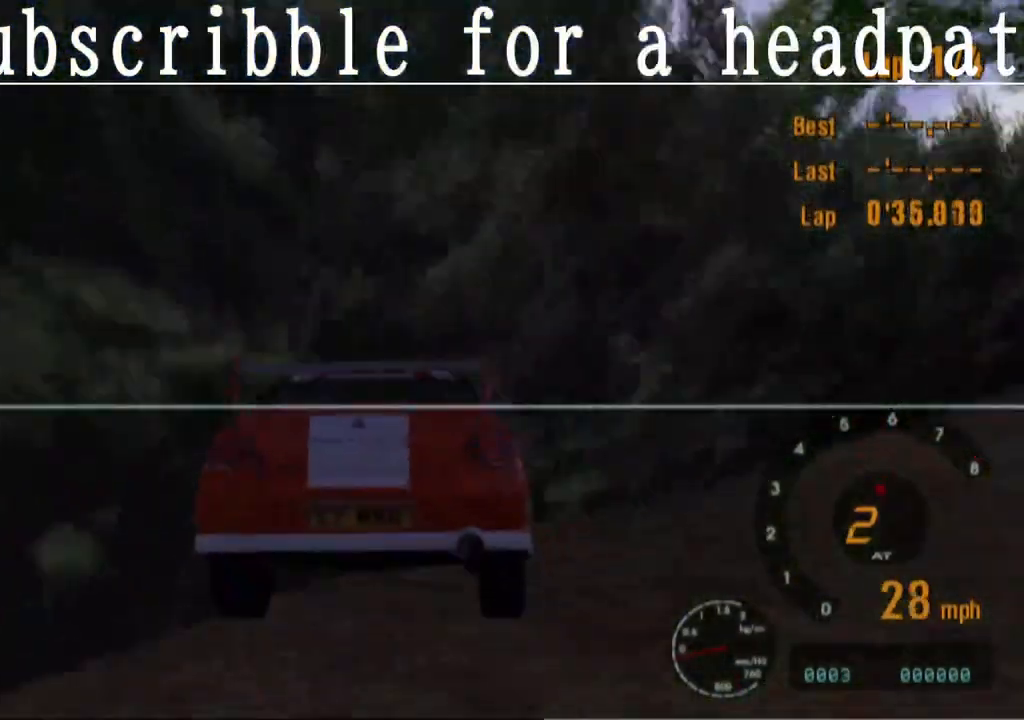
{"buttons": ["SQUARE"], "left_stick": "center", "right_stick": "center", "events": [[50, "CROSS", "up"], [50, "SQUARE", "down"]]}
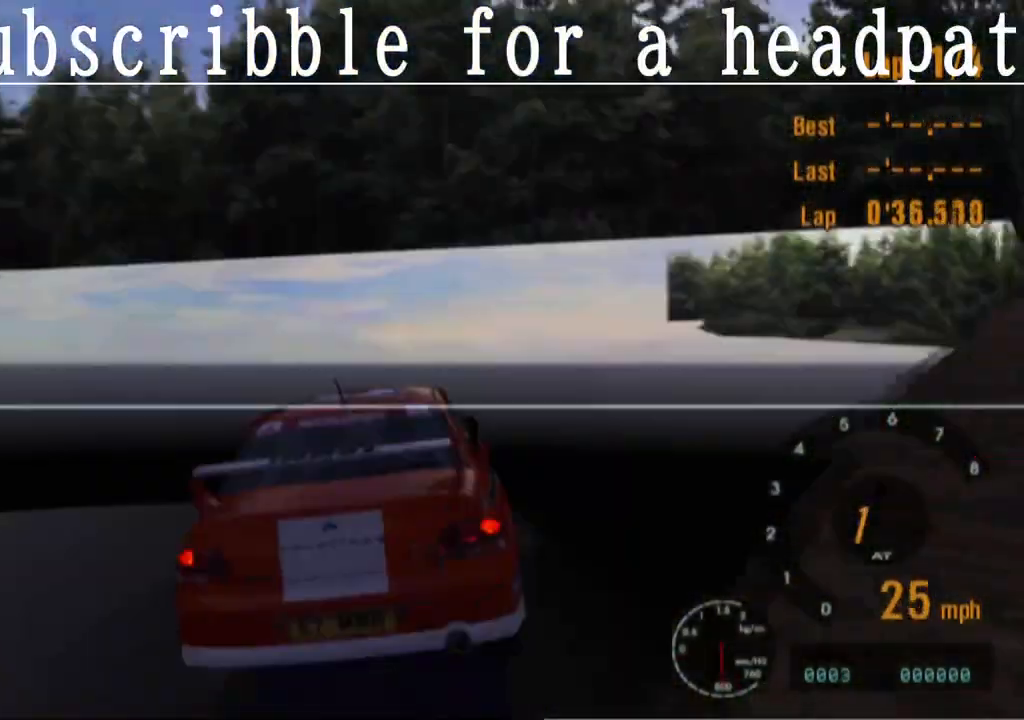
{"buttons": ["SQUARE"], "left_stick": "center", "right_stick": "center", "events": []}
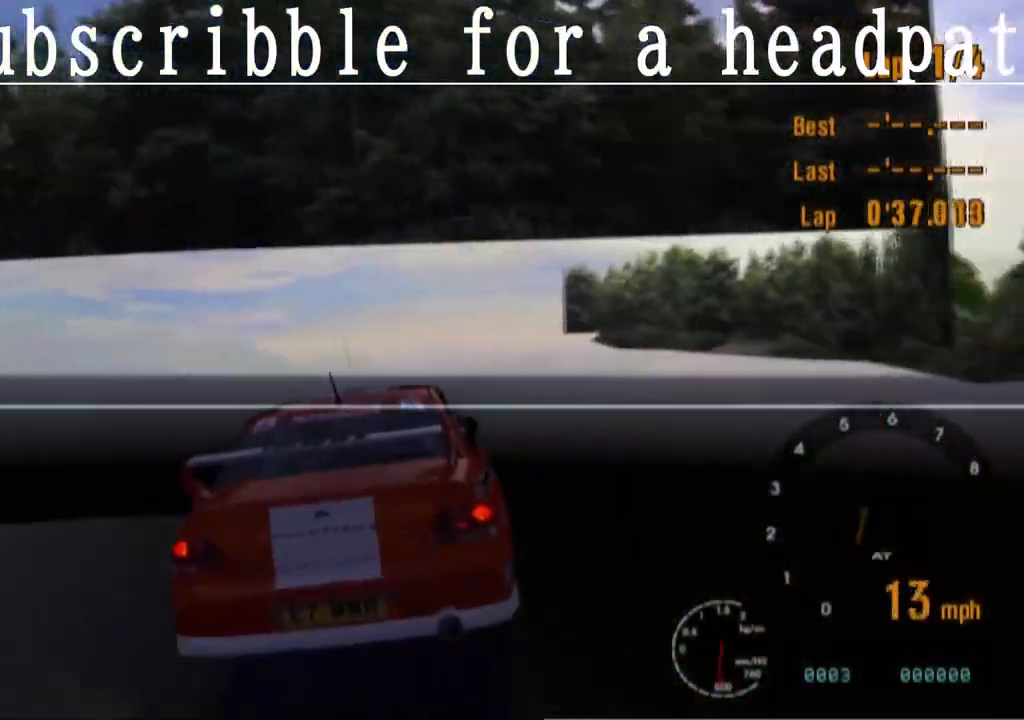
{"buttons": ["SQUARE"], "left_stick": "center", "right_stick": "center", "events": []}
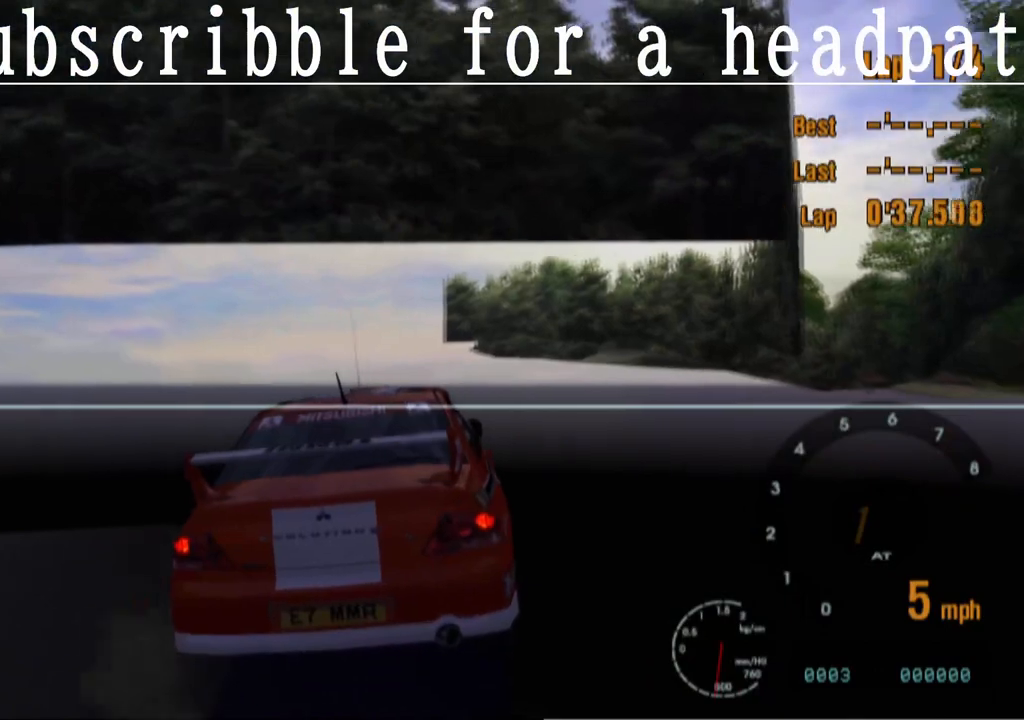
{"buttons": [], "left_stick": "center", "right_stick": "center", "events": [[467, "SQUARE", "up"]]}
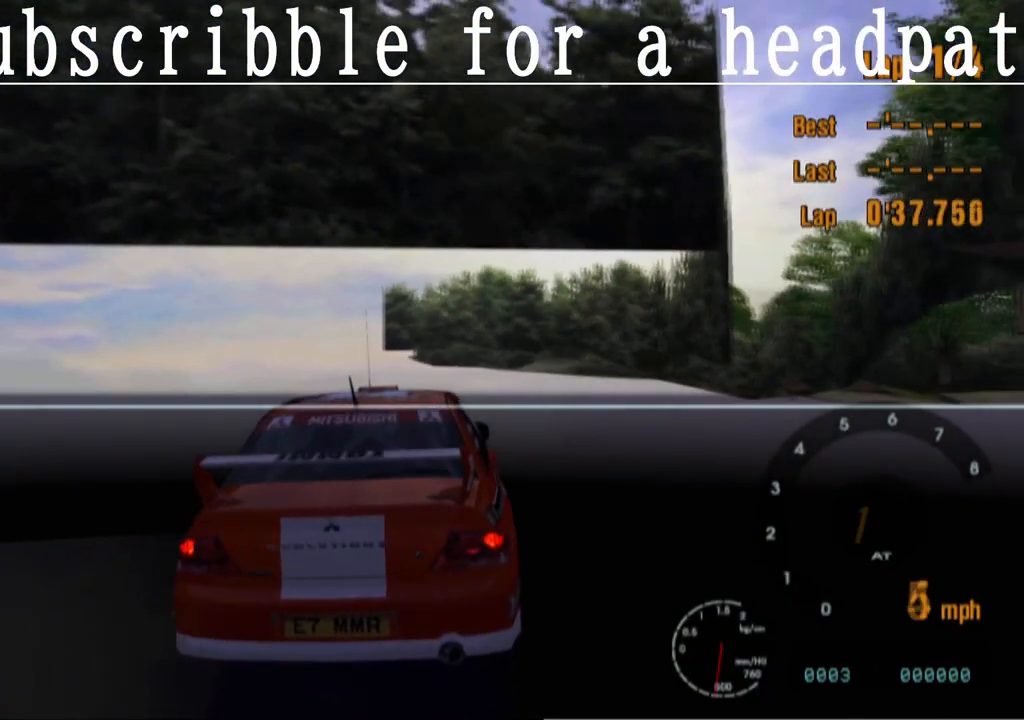
{"buttons": [], "left_stick": "center", "right_stick": "center", "events": [[217, "CROSS", "down"], [500, "CROSS", "up"]]}
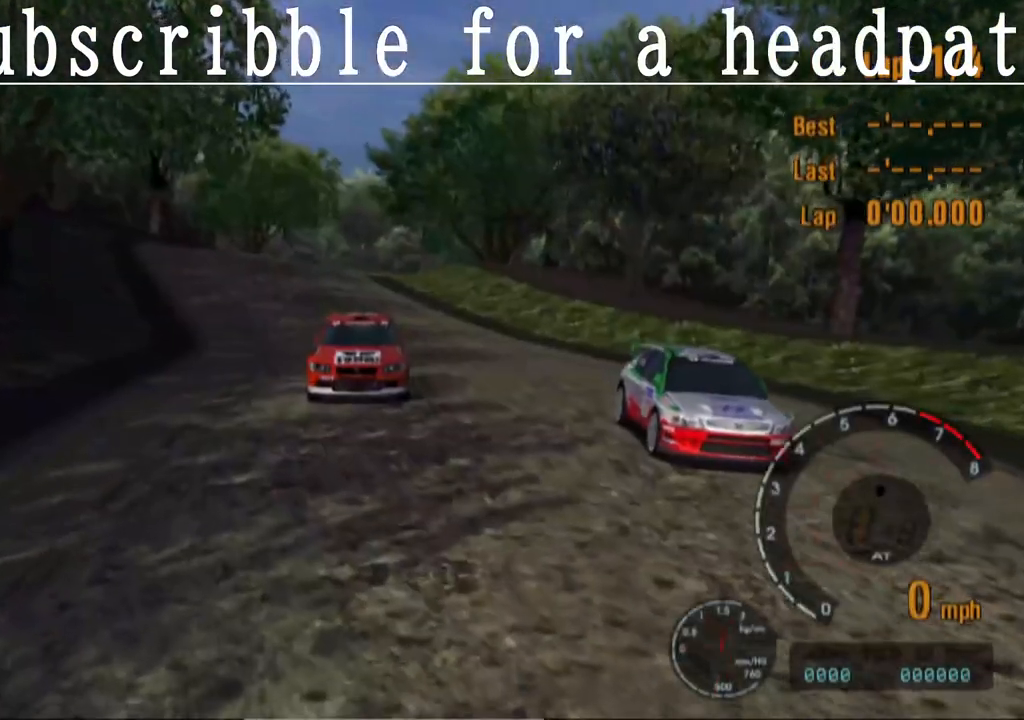
{"buttons": [], "left_stick": "center", "right_stick": "center", "events": [[233, "CROSS", "down"], [433, "CROSS", "up"]]}
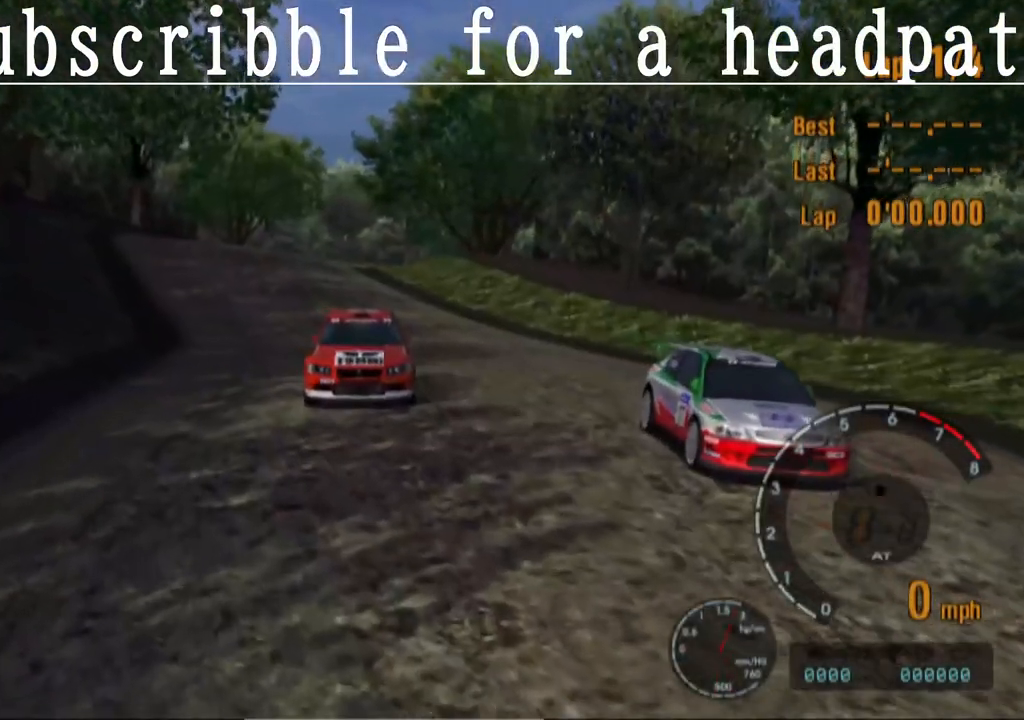
{"buttons": ["CROSS"], "left_stick": "center", "right_stick": "center", "events": [[100, "CROSS", "down"], [283, "CROSS", "up"], [450, "CROSS", "down"]]}
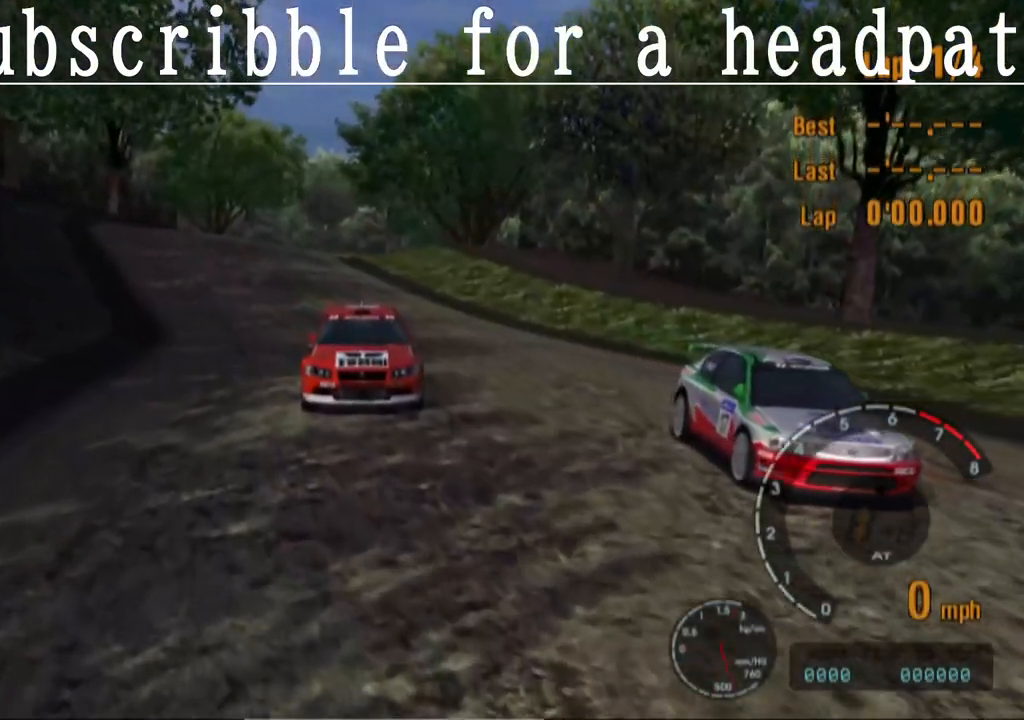
{"buttons": [], "left_stick": "center", "right_stick": "center", "events": [[100, "CROSS", "up"], [333, "CROSS", "down"], [483, "CROSS", "up"]]}
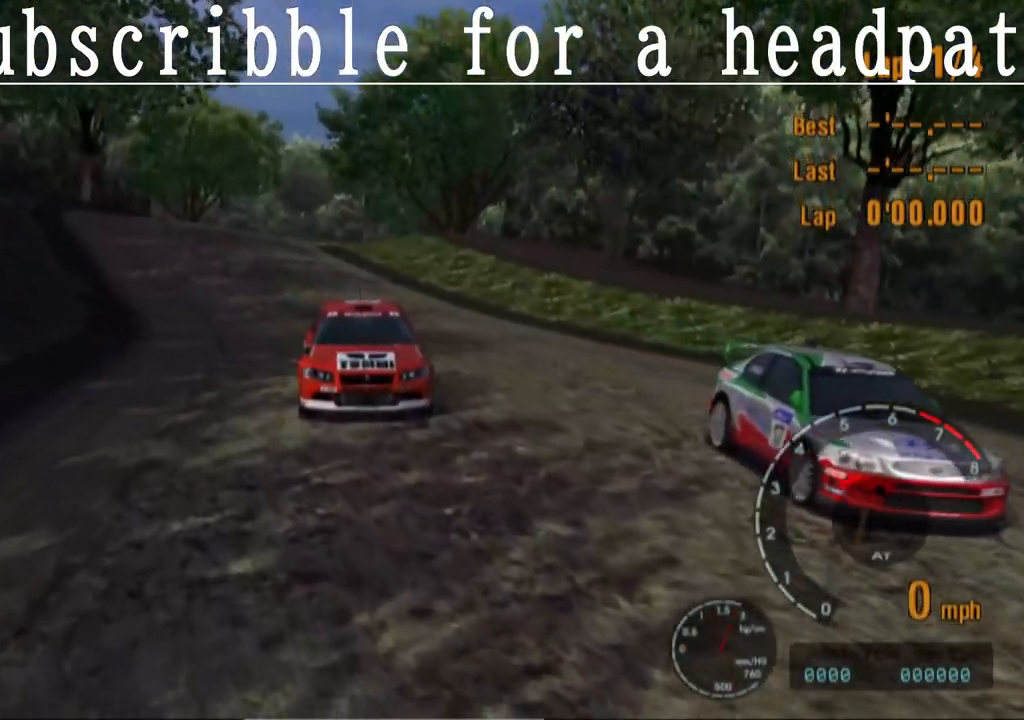
{"buttons": ["CROSS"], "left_stick": "center", "right_stick": "center", "events": [[150, "CROSS", "down"], [350, "CROSS", "up"], [500, "CROSS", "down"]]}
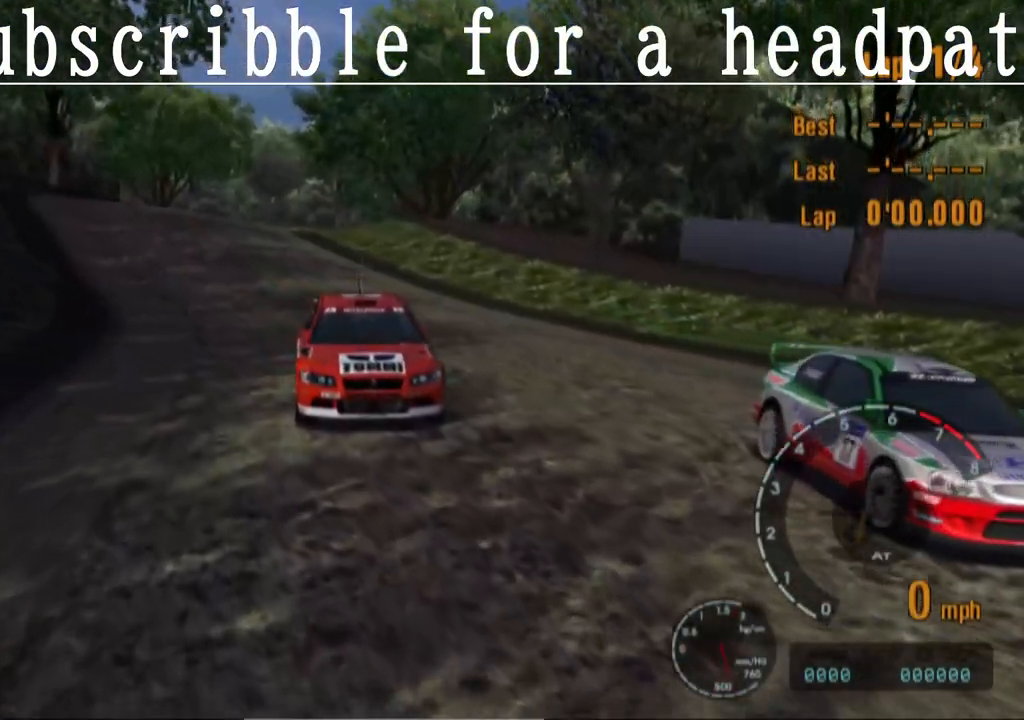
{"buttons": [], "left_stick": "center", "right_stick": "center", "events": [[167, "CROSS", "up"], [333, "CROSS", "down"], [500, "CROSS", "up"]]}
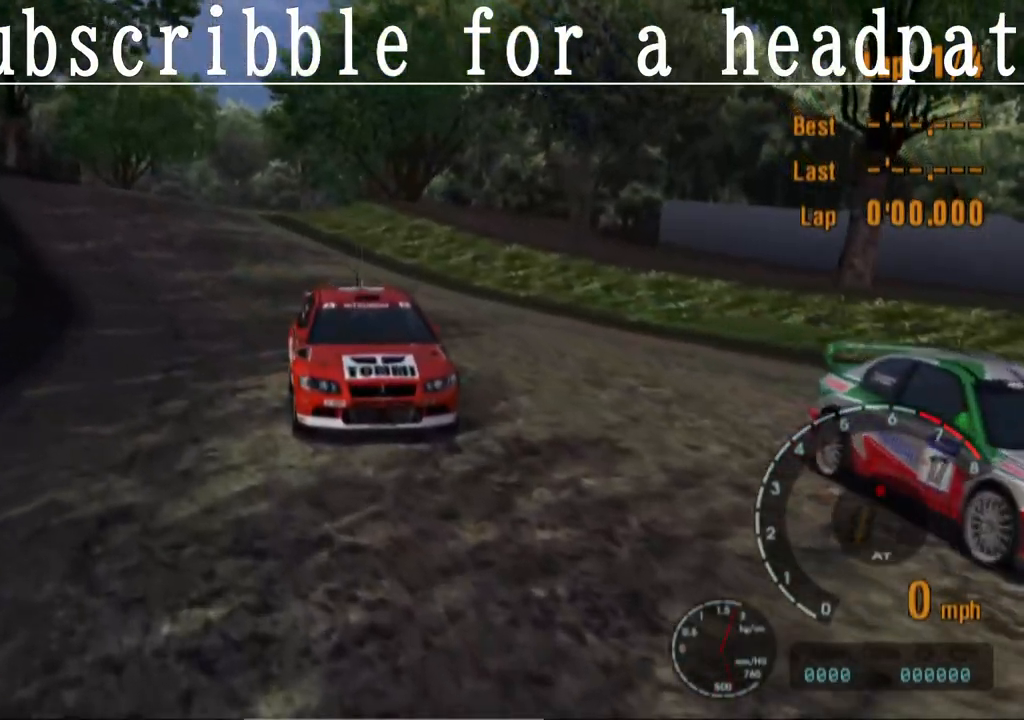
{"buttons": ["CROSS"], "left_stick": "center", "right_stick": "center", "events": [[133, "CROSS", "down"], [283, "CROSS", "up"], [383, "CROSS", "down"]]}
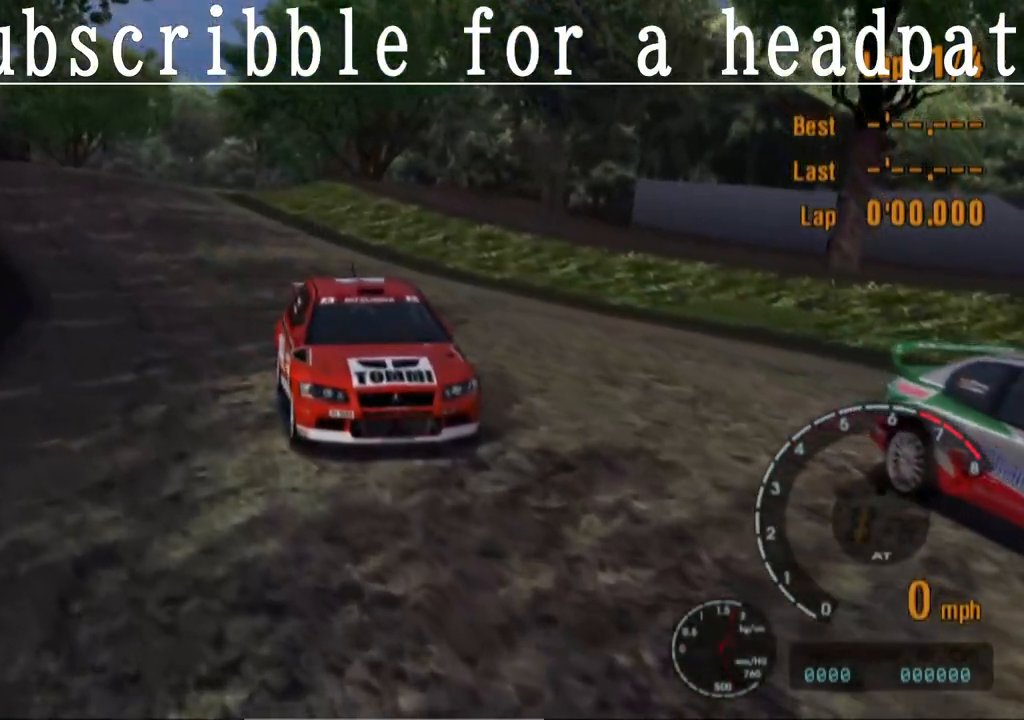
{"buttons": [], "left_stick": "center", "right_stick": "center", "events": [[33, "CROSS", "up"], [117, "CROSS", "down"], [267, "CROSS", "up"], [383, "CROSS", "down"], [500, "CROSS", "up"]]}
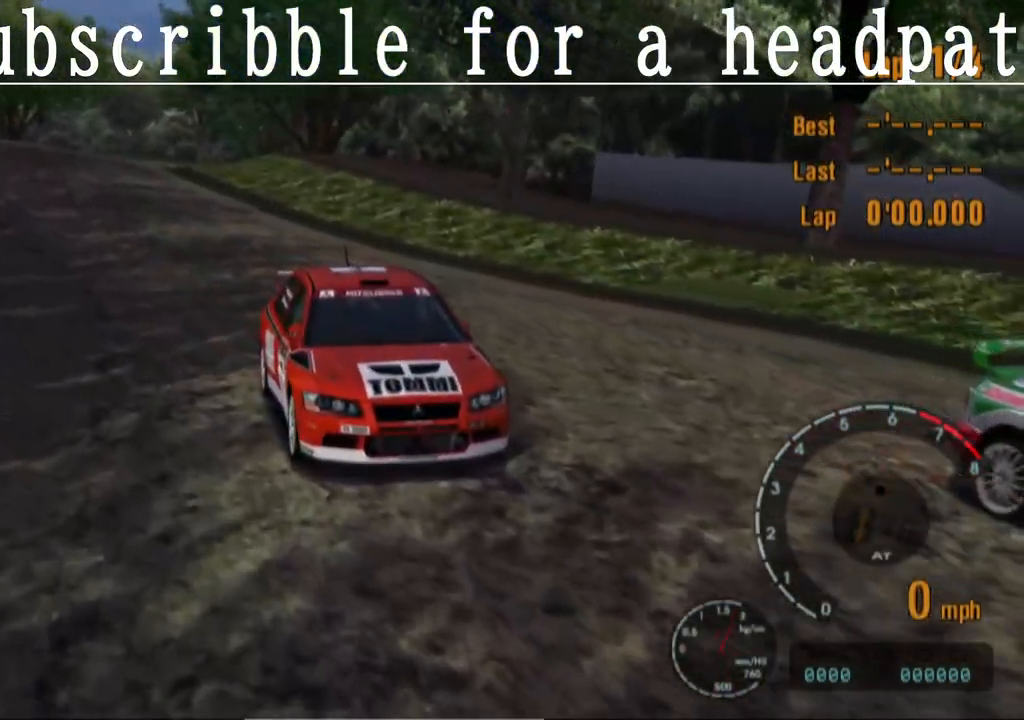
{"buttons": [], "left_stick": "center", "right_stick": "center", "events": [[100, "CROSS", "down"], [217, "CROSS", "up"], [300, "CROSS", "down"], [450, "CROSS", "up"]]}
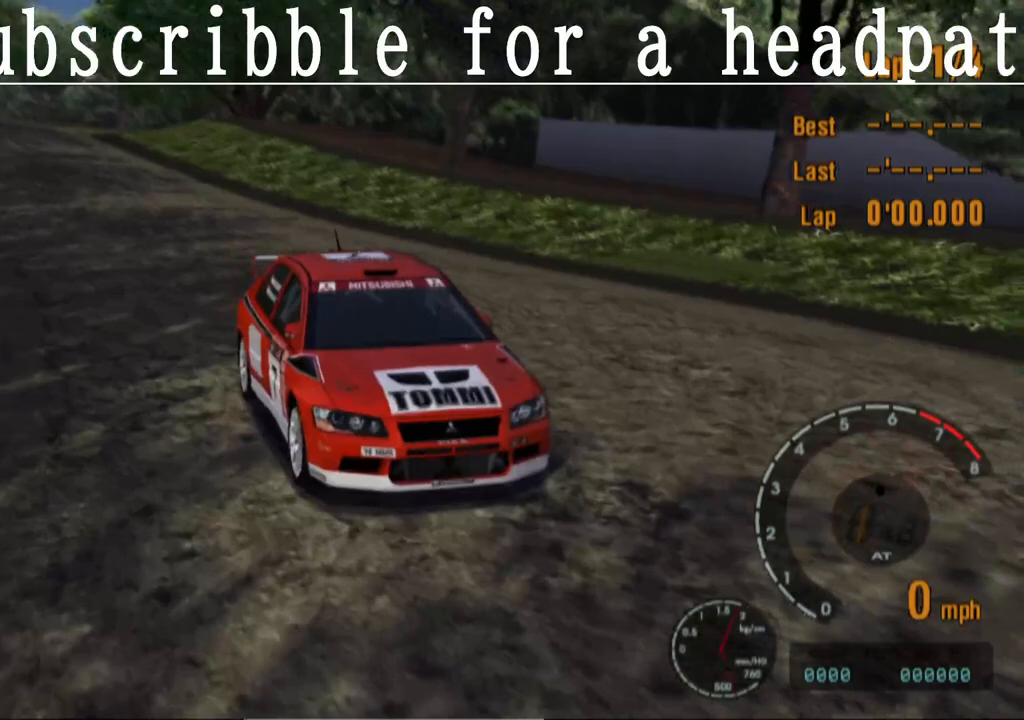
{"buttons": ["CROSS"], "left_stick": "center", "right_stick": "center", "events": [[50, "CROSS", "down"], [200, "CROSS", "up"], [383, "CROSS", "down"]]}
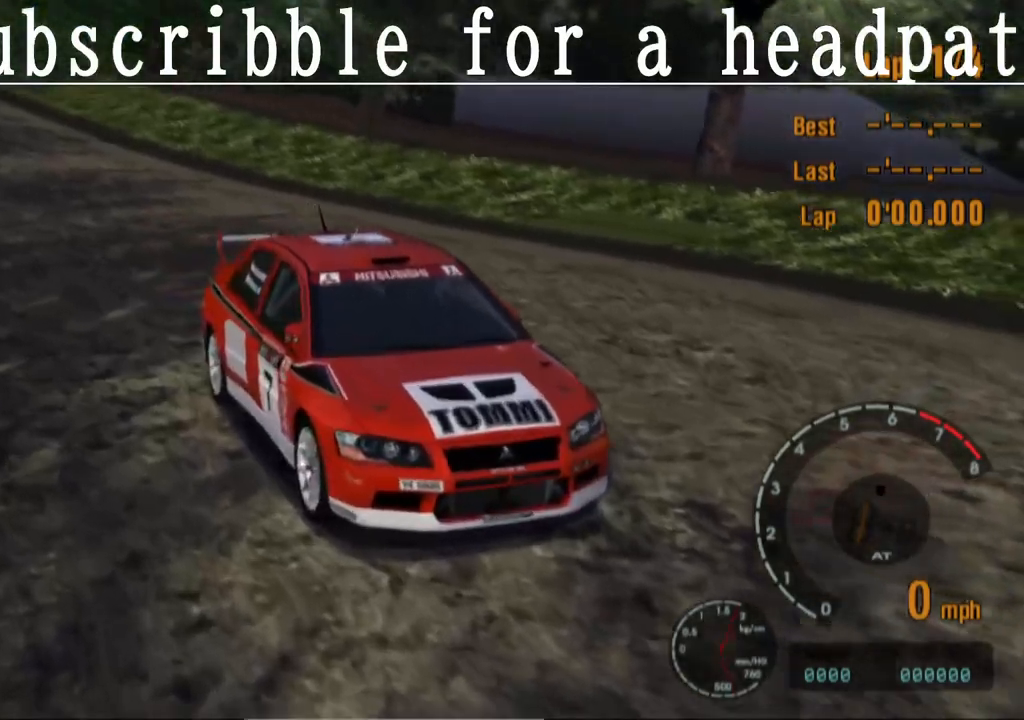
{"buttons": [], "left_stick": "center", "right_stick": "center", "events": [[33, "CROSS", "up"], [200, "CROSS", "down"], [350, "CROSS", "up"]]}
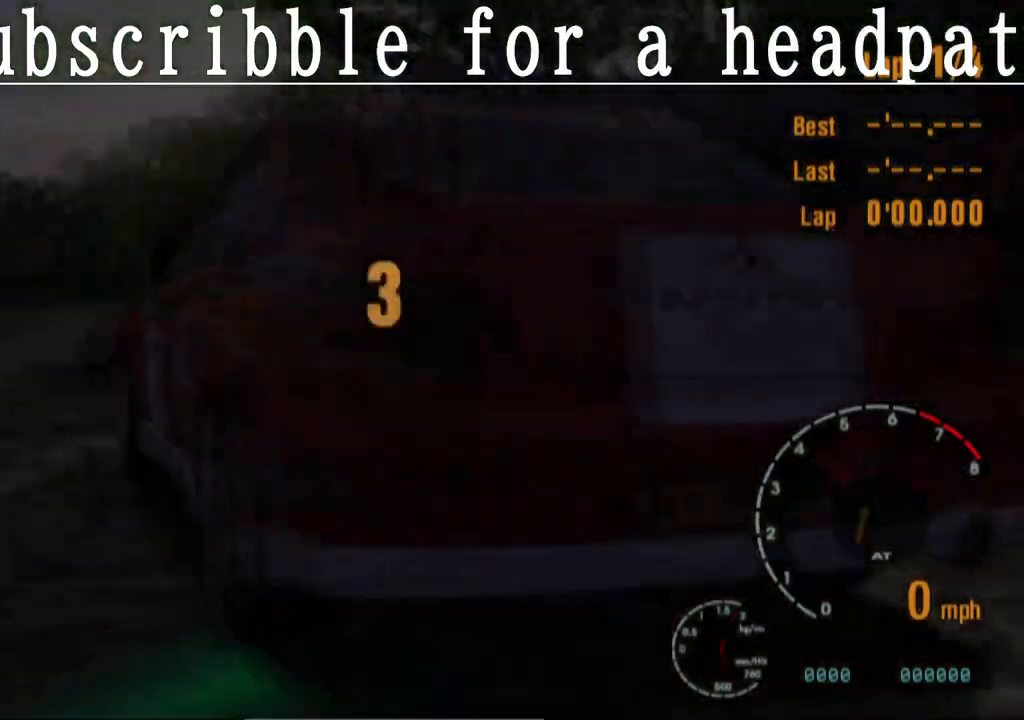
{"buttons": ["CROSS"], "left_stick": "center", "right_stick": "center", "events": [[17, "CROSS", "down"], [200, "CROSS", "up"], [450, "CROSS", "down"]]}
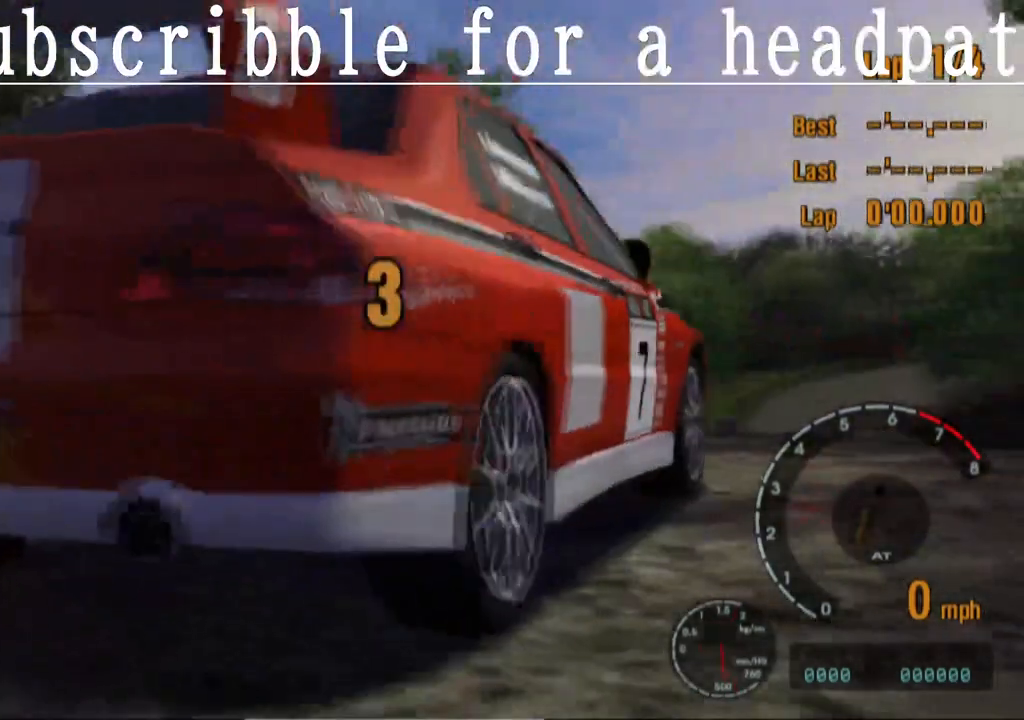
{"buttons": [], "left_stick": "center", "right_stick": "center", "events": [[117, "CROSS", "up"], [250, "CROSS", "down"], [400, "CROSS", "up"]]}
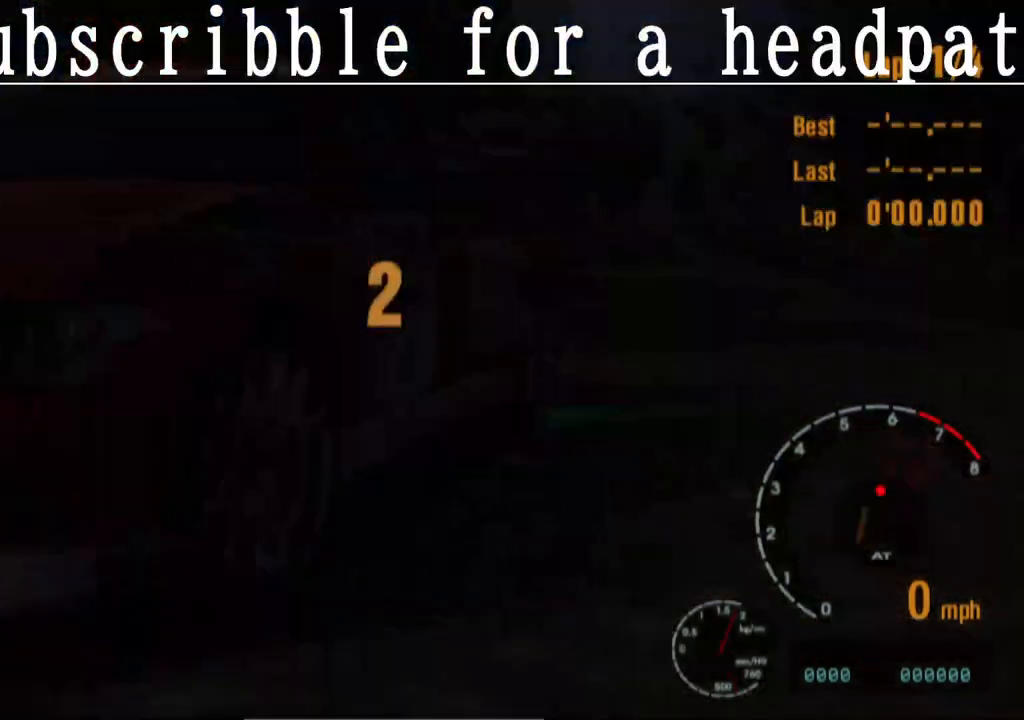
{"buttons": [], "left_stick": "center", "right_stick": "center", "events": [[17, "CROSS", "down"], [183, "CROSS", "up"], [317, "CROSS", "down"], [500, "CROSS", "up"]]}
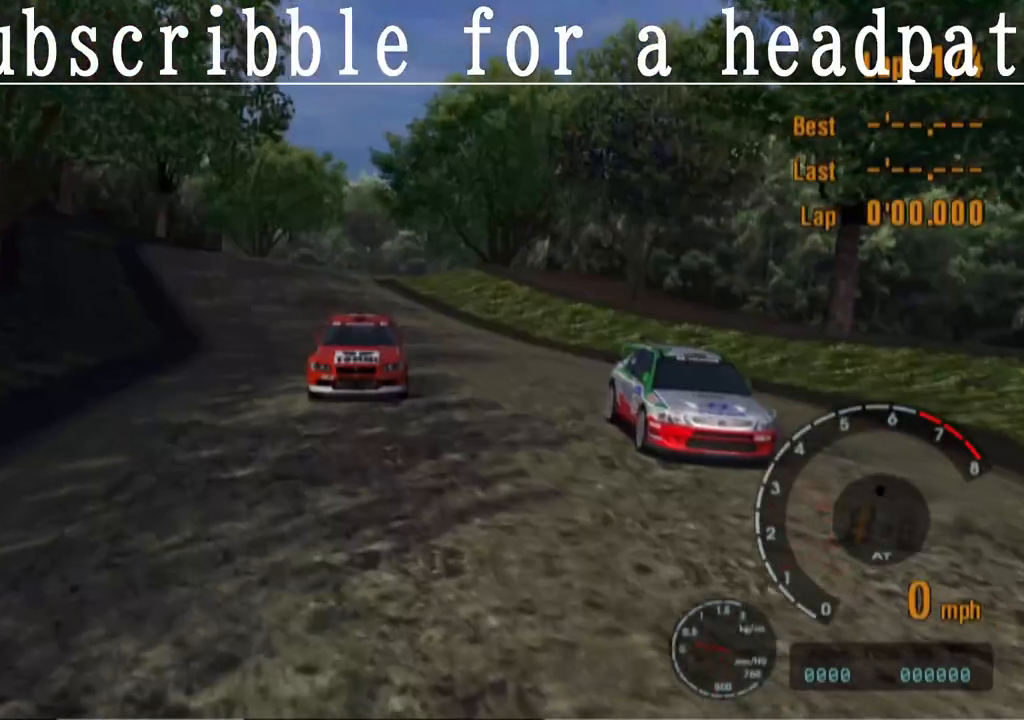
{"buttons": ["CROSS"], "left_stick": "center", "right_stick": "center", "events": [[383, "CROSS", "down"]]}
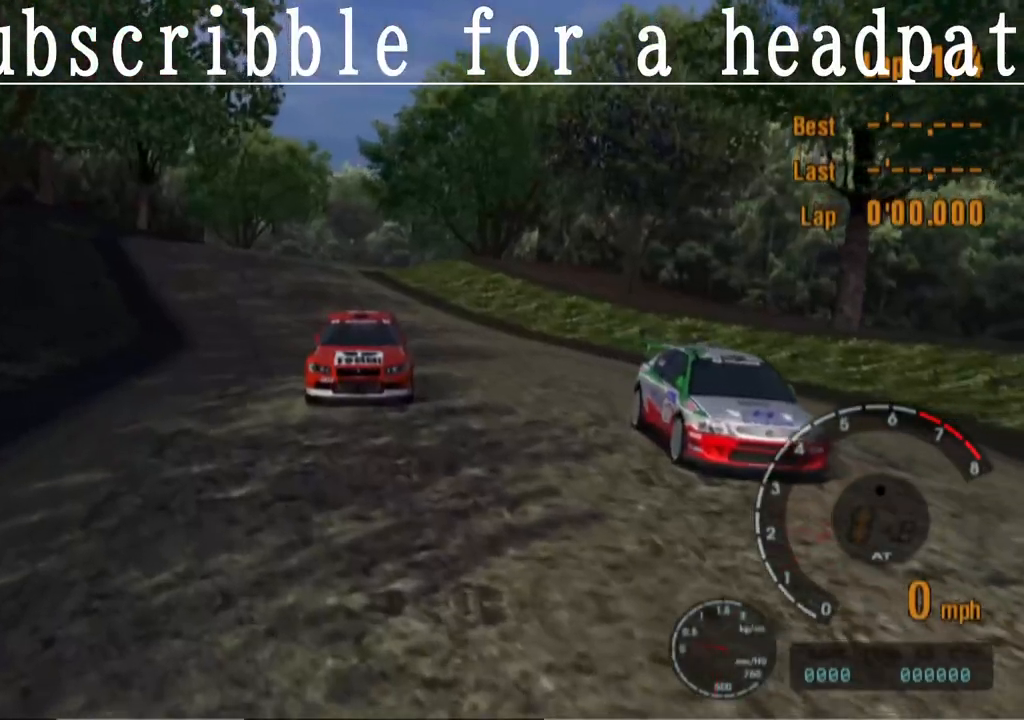
{"buttons": [], "left_stick": "center", "right_stick": "center", "events": [[67, "CROSS", "up"]]}
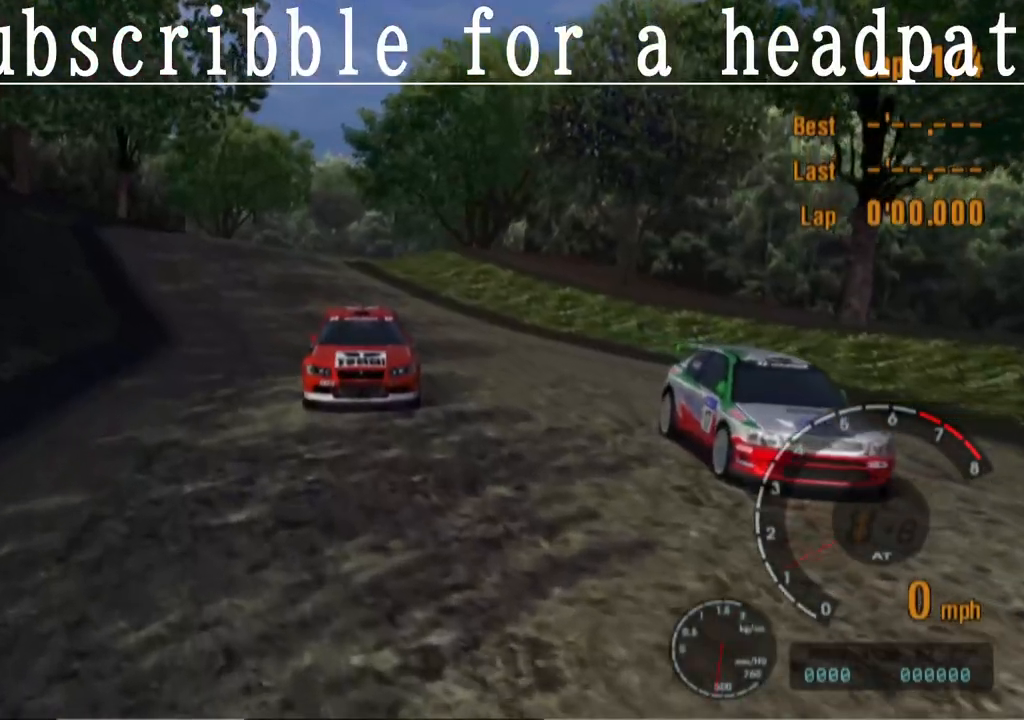
{"buttons": [], "left_stick": "center", "right_stick": "center", "events": []}